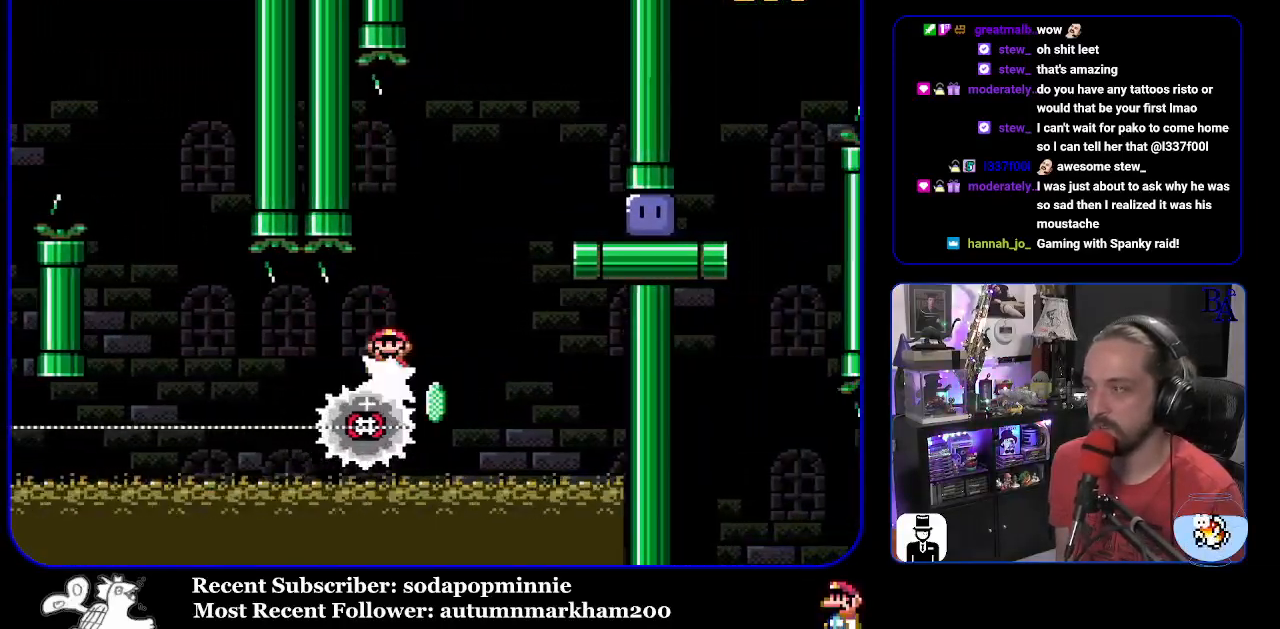
Gameplay with a controller (Nintendo layout); each line is a JSON object with the inputs held at the frame after it. "events" lists button and stick changes between this image and that frame as [ms after this image, input, new state], when the widget could be followed in between. Not read: L3 R3.
{"buttons": ["X", "DPAD_RIGHT"], "events": [[350, "A", "up"]]}
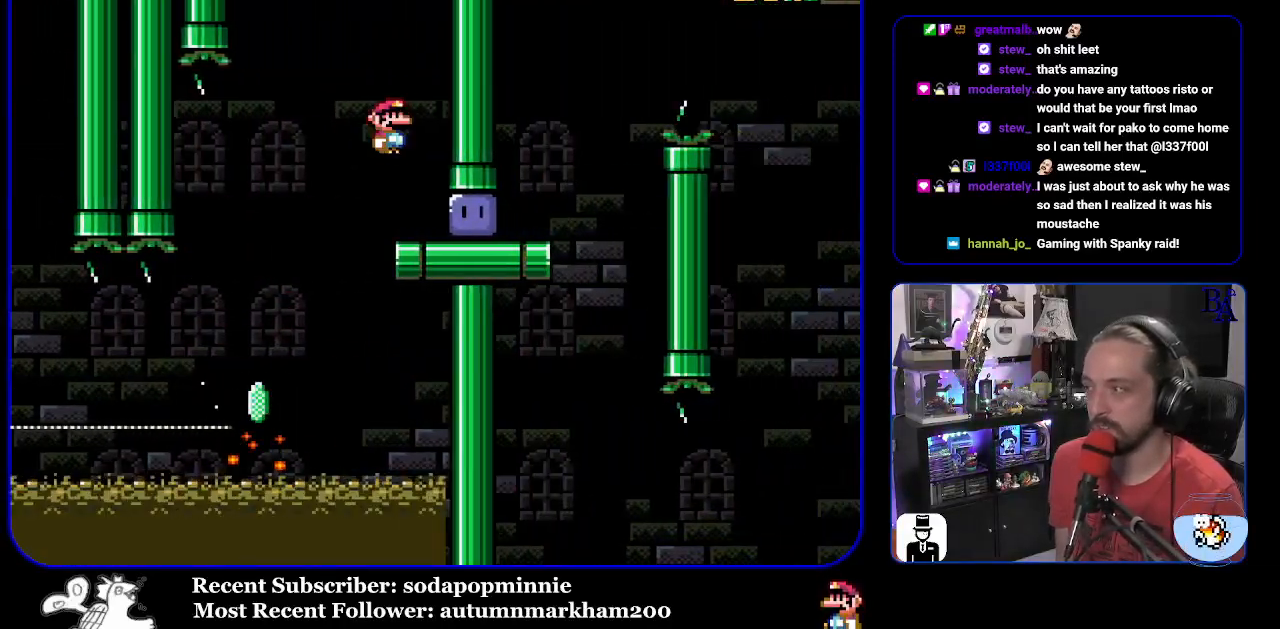
{"buttons": ["Y", "DPAD_RIGHT"], "events": [[117, "DPAD_RIGHT", "up"], [133, "X", "up"], [250, "Y", "down"], [267, "DPAD_RIGHT", "down"]]}
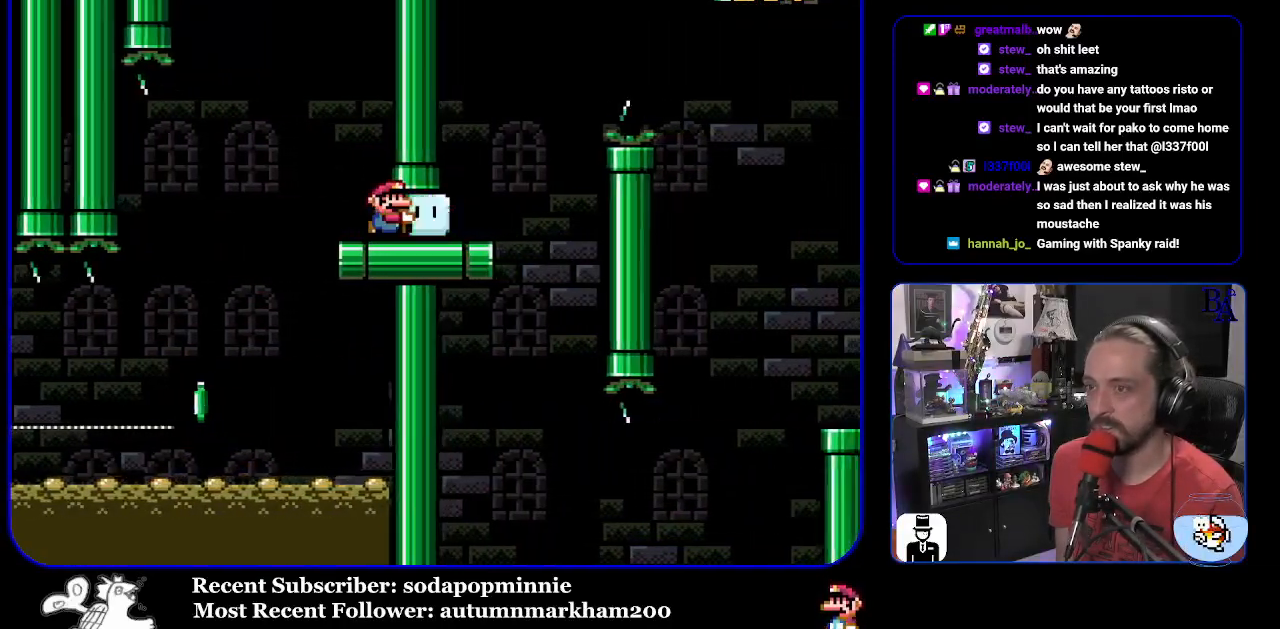
{"buttons": ["B", "Y", "DPAD_UP", "DPAD_RIGHT"], "events": [[200, "B", "down"], [300, "DPAD_UP", "down"], [367, "B", "up"], [500, "B", "down"]]}
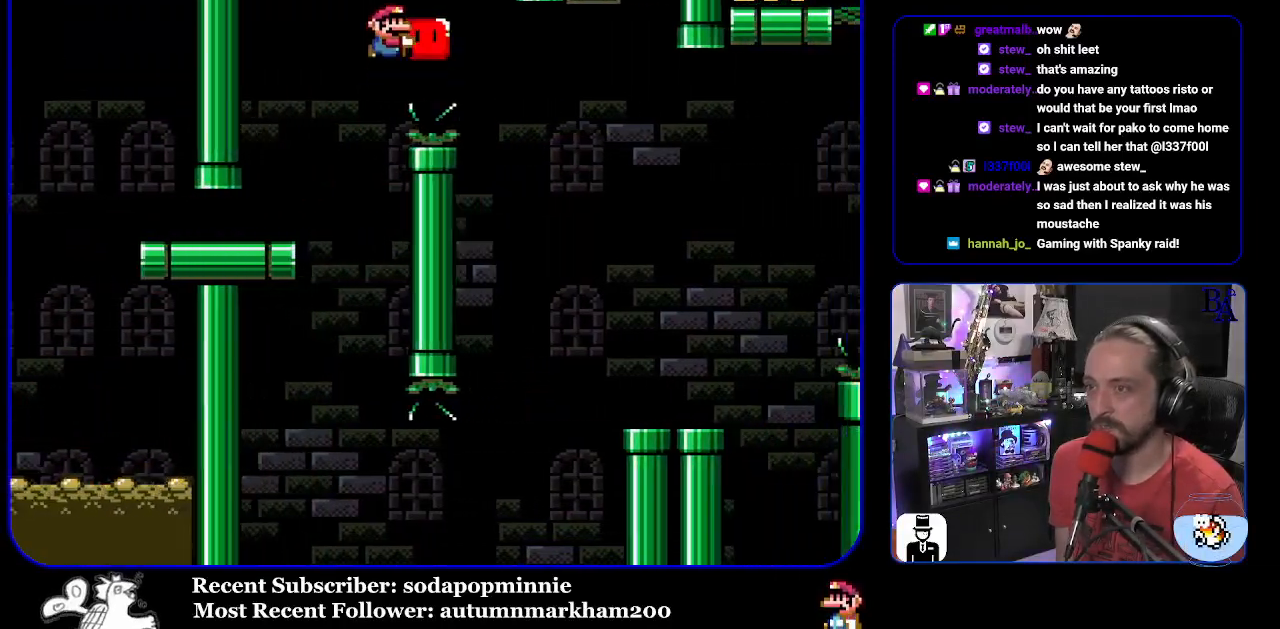
{"buttons": ["Y", "DPAD_UP", "DPAD_LEFT"], "events": [[300, "B", "up"], [333, "Y", "up"], [383, "DPAD_RIGHT", "up"], [417, "X", "down"], [417, "Y", "down"], [433, "DPAD_LEFT", "down"], [467, "X", "up"]]}
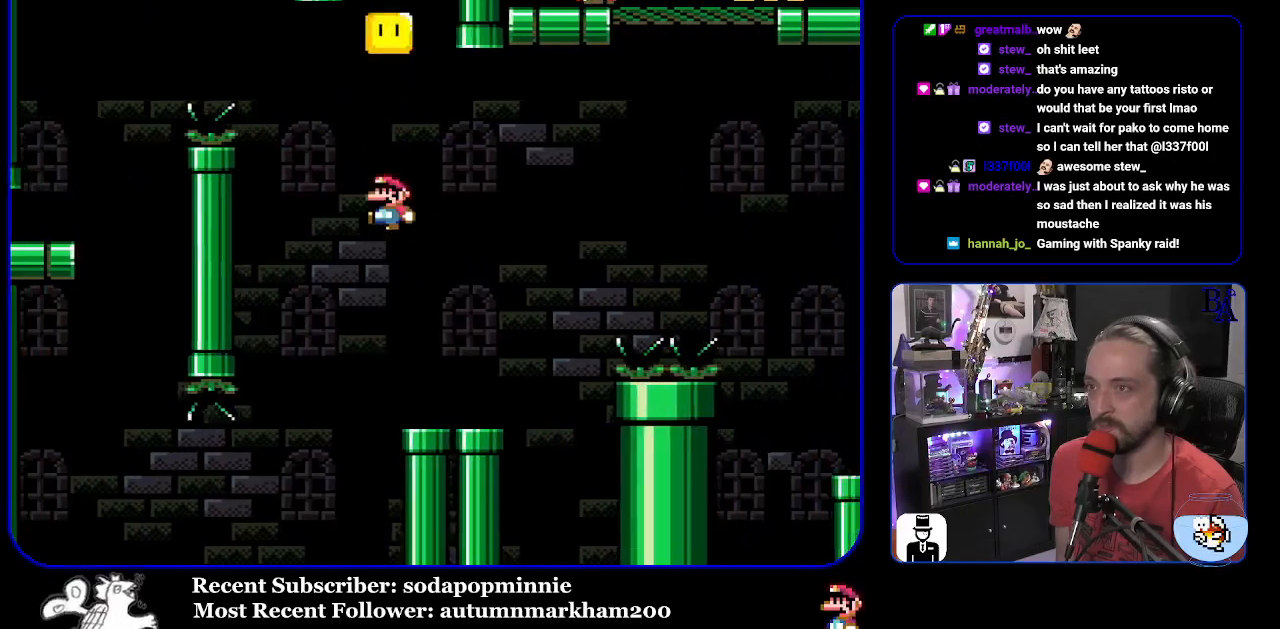
{"buttons": ["B", "Y", "DPAD_UP", "DPAD_RIGHT"], "events": [[33, "DPAD_LEFT", "up"], [67, "DPAD_RIGHT", "down"], [350, "B", "down"]]}
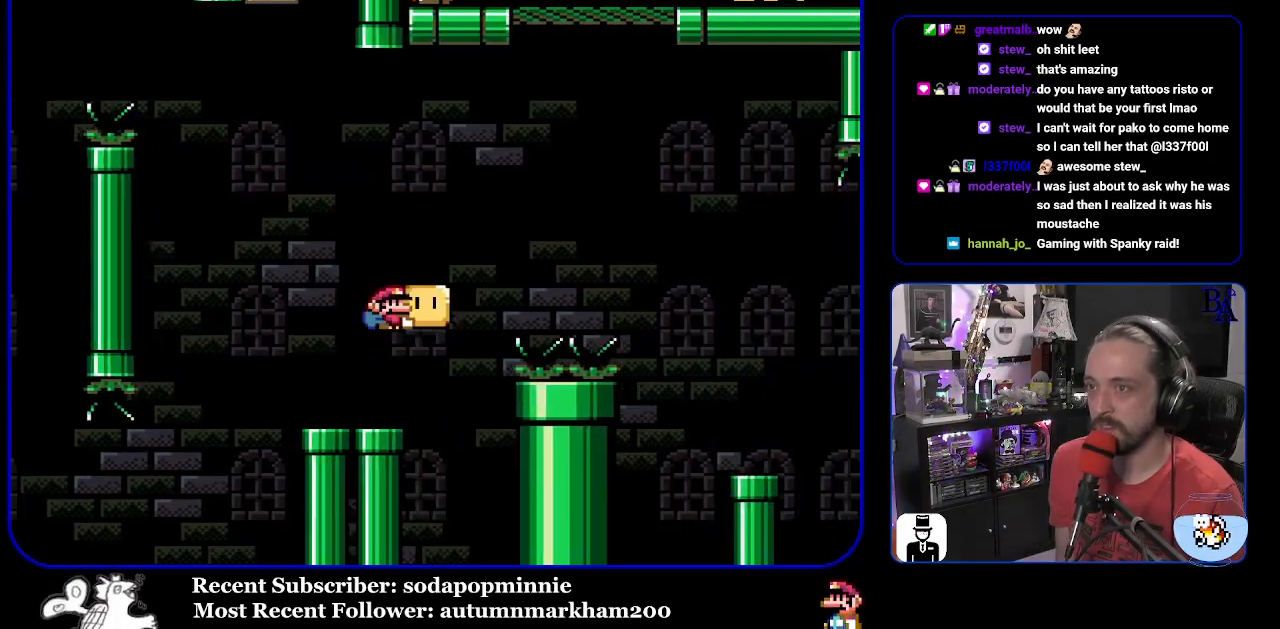
{"buttons": ["B", "Y", "DPAD_UP", "DPAD_RIGHT"], "events": [[317, "Y", "up"], [417, "Y", "down"]]}
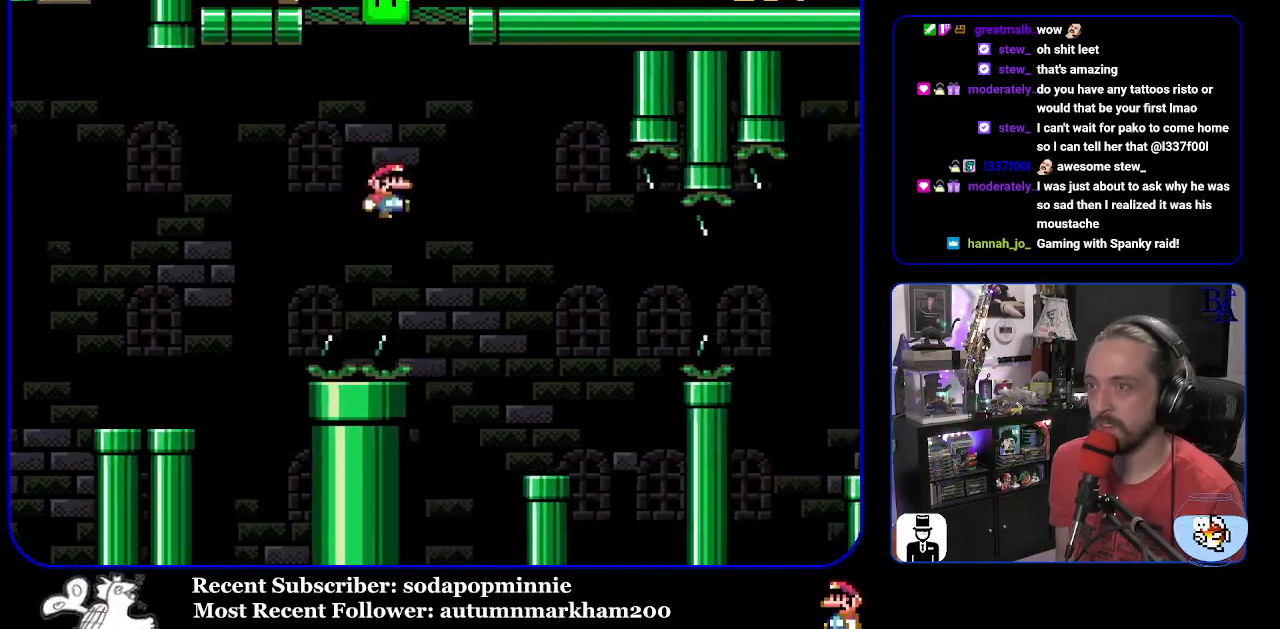
{"buttons": ["Y", "DPAD_RIGHT"], "events": [[167, "DPAD_RIGHT", "up"], [183, "DPAD_UP", "up"], [233, "DPAD_LEFT", "down"], [333, "DPAD_LEFT", "up"], [383, "DPAD_RIGHT", "down"], [433, "B", "up"]]}
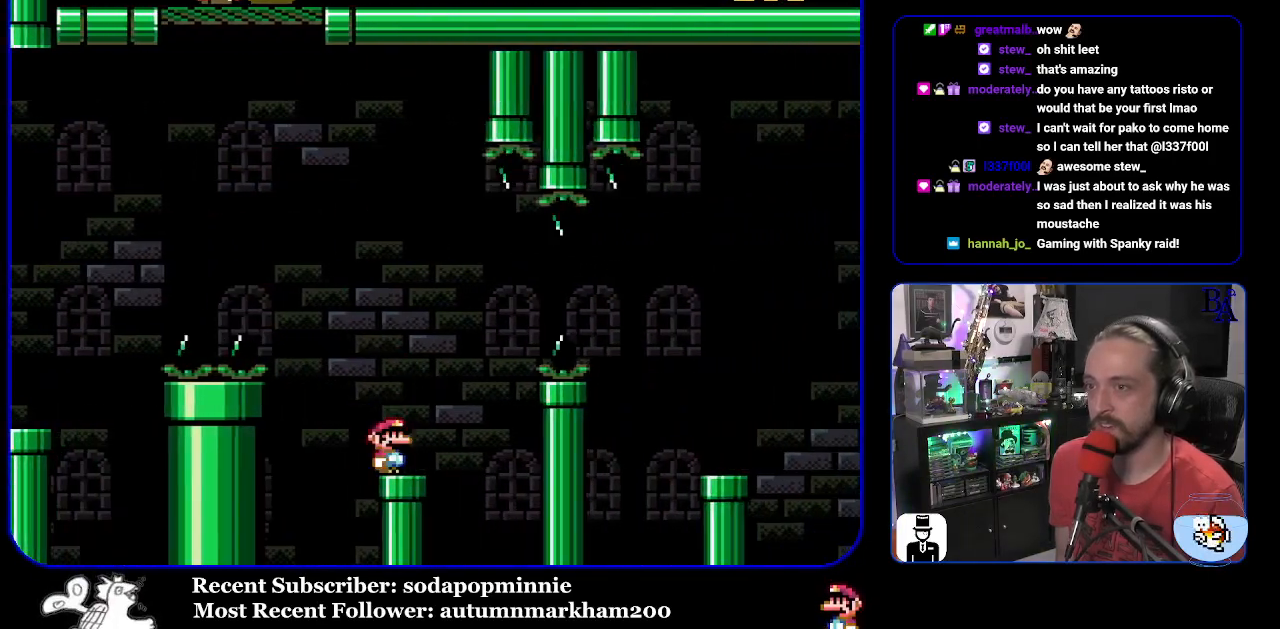
{"buttons": ["B", "Y", "DPAD_RIGHT"], "events": [[117, "B", "down"], [300, "B", "up"], [383, "B", "down"]]}
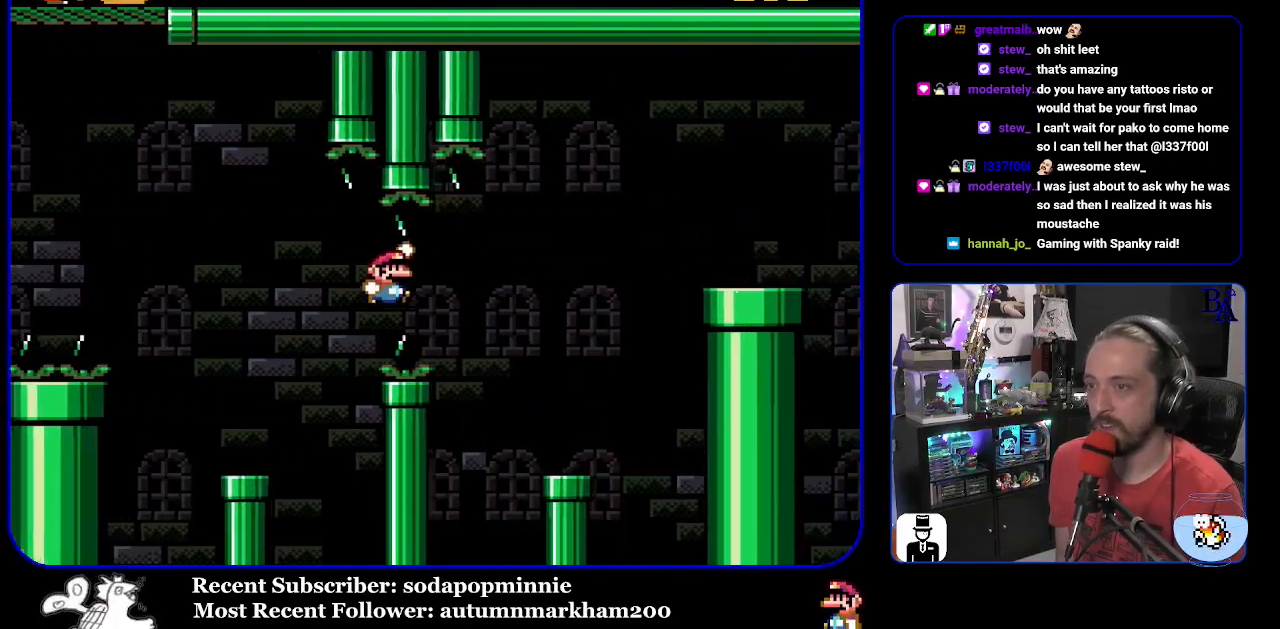
{"buttons": ["B", "Y", "DPAD_RIGHT"], "events": [[217, "B", "up"], [267, "DPAD_RIGHT", "up"], [317, "DPAD_LEFT", "down"], [433, "DPAD_LEFT", "up"], [467, "B", "down"], [483, "DPAD_RIGHT", "down"]]}
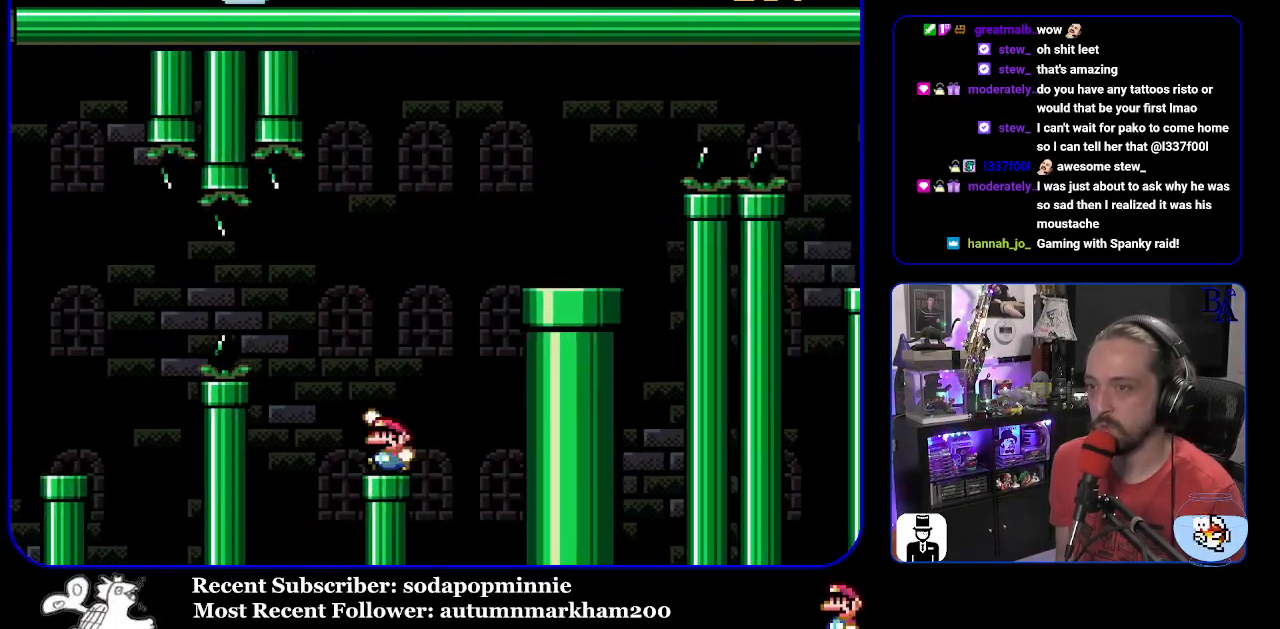
{"buttons": ["DPAD_RIGHT"], "events": [[467, "B", "up"], [467, "Y", "up"]]}
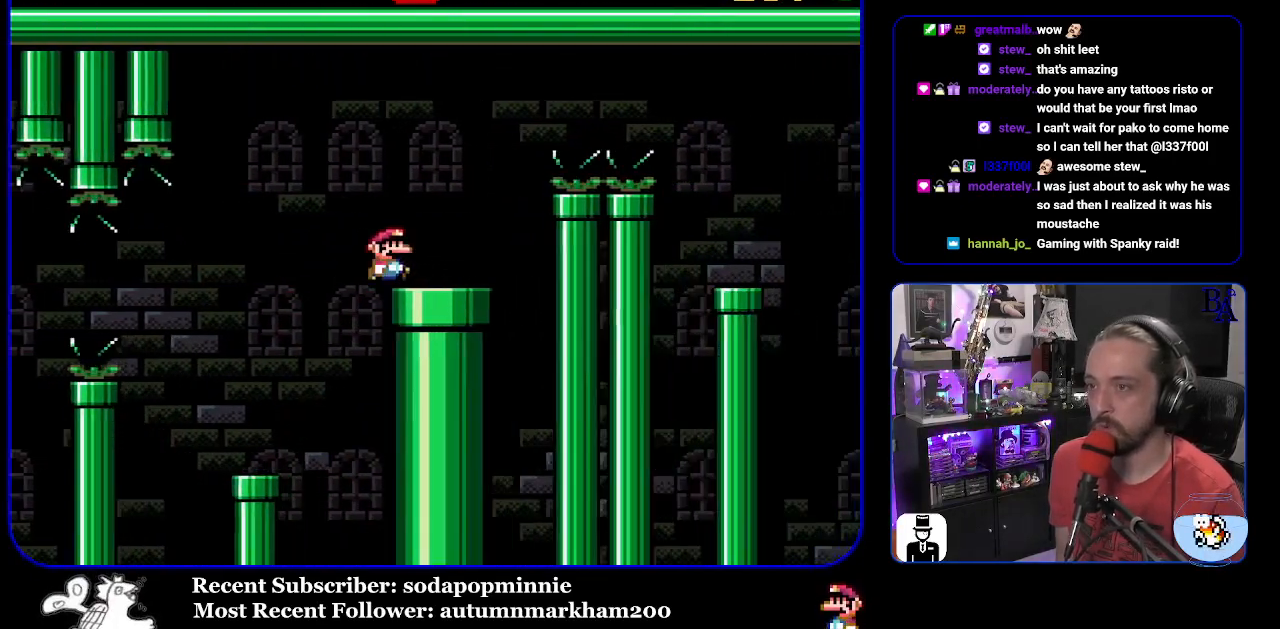
{"buttons": ["A", "X", "DPAD_RIGHT"], "events": [[50, "A", "down"], [50, "X", "down"]]}
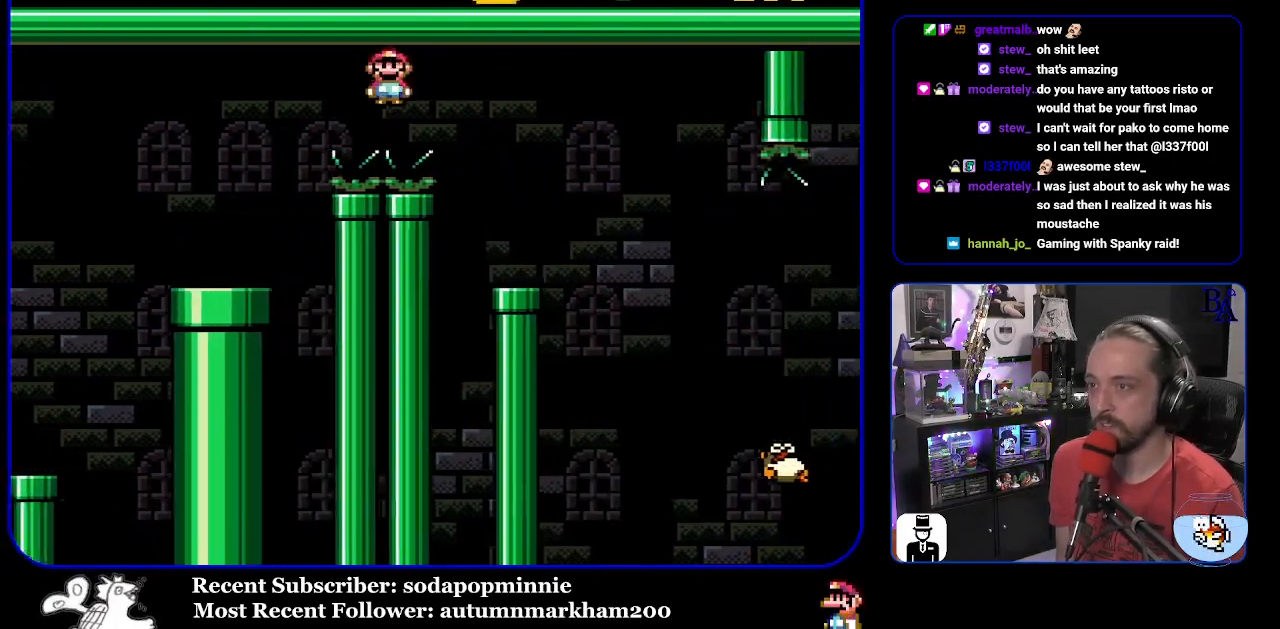
{"buttons": ["X", "DPAD_RIGHT"], "events": [[50, "A", "up"], [150, "DPAD_RIGHT", "up"], [200, "DPAD_LEFT", "down"], [317, "DPAD_LEFT", "up"], [350, "A", "down"], [367, "DPAD_RIGHT", "down"], [433, "A", "up"]]}
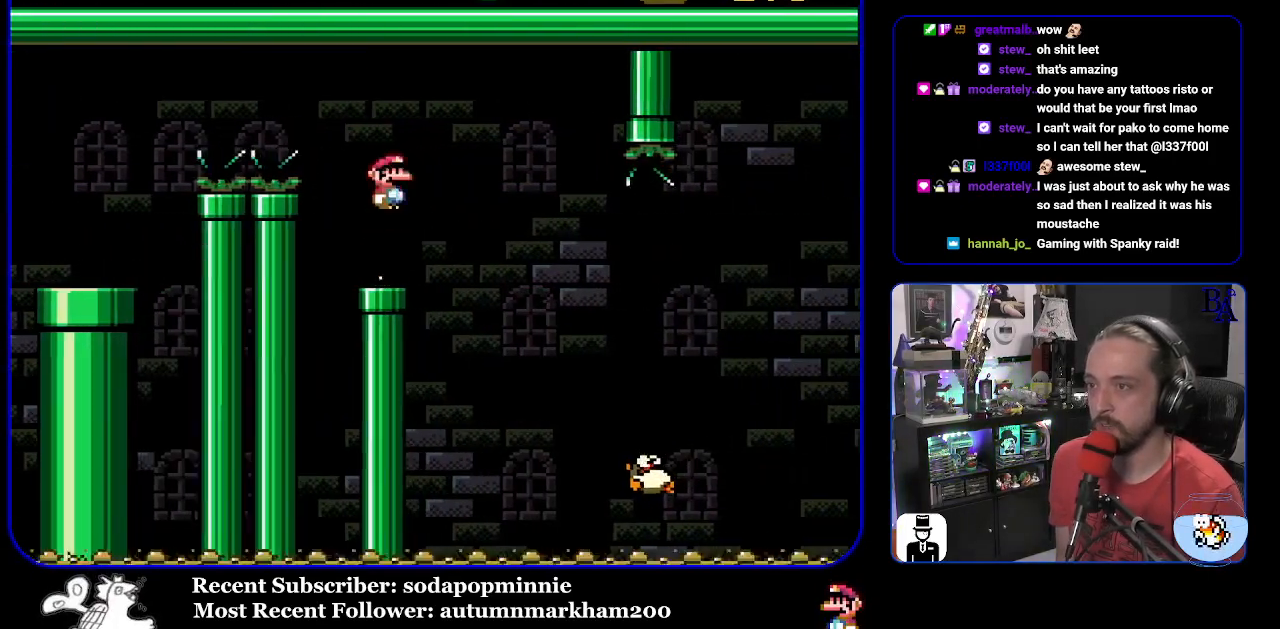
{"buttons": ["A", "X", "DPAD_RIGHT"], "events": [[417, "A", "down"]]}
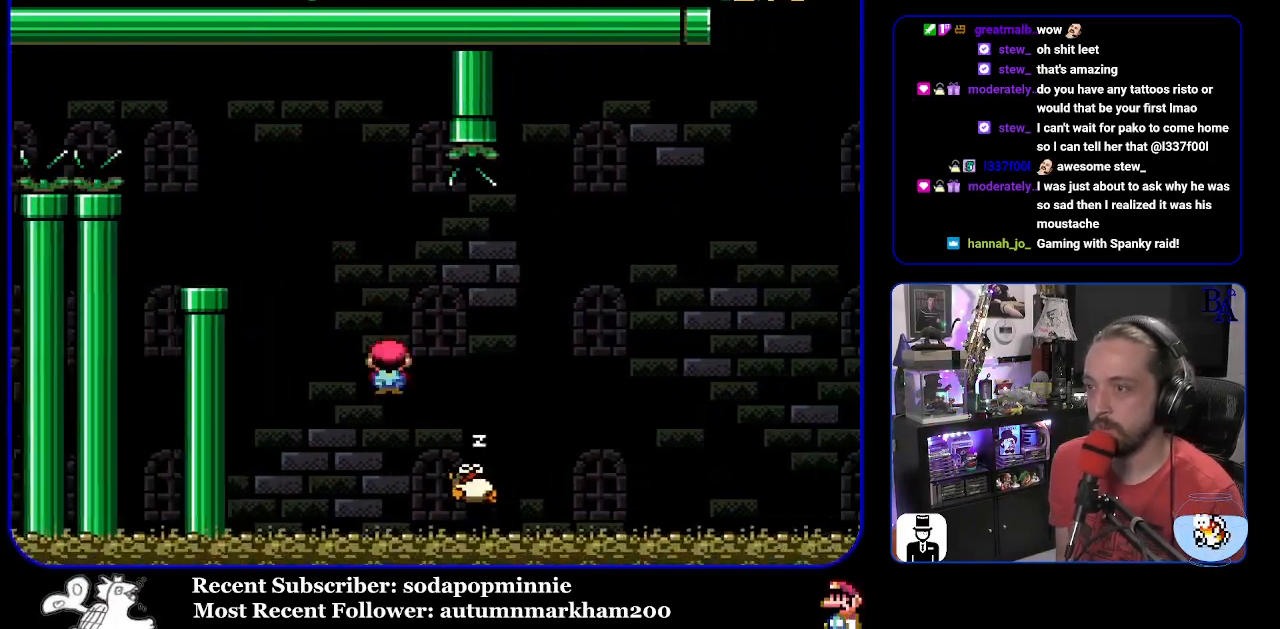
{"buttons": ["Y", "DPAD_RIGHT"], "events": [[400, "A", "up"], [433, "X", "up"], [500, "Y", "down"]]}
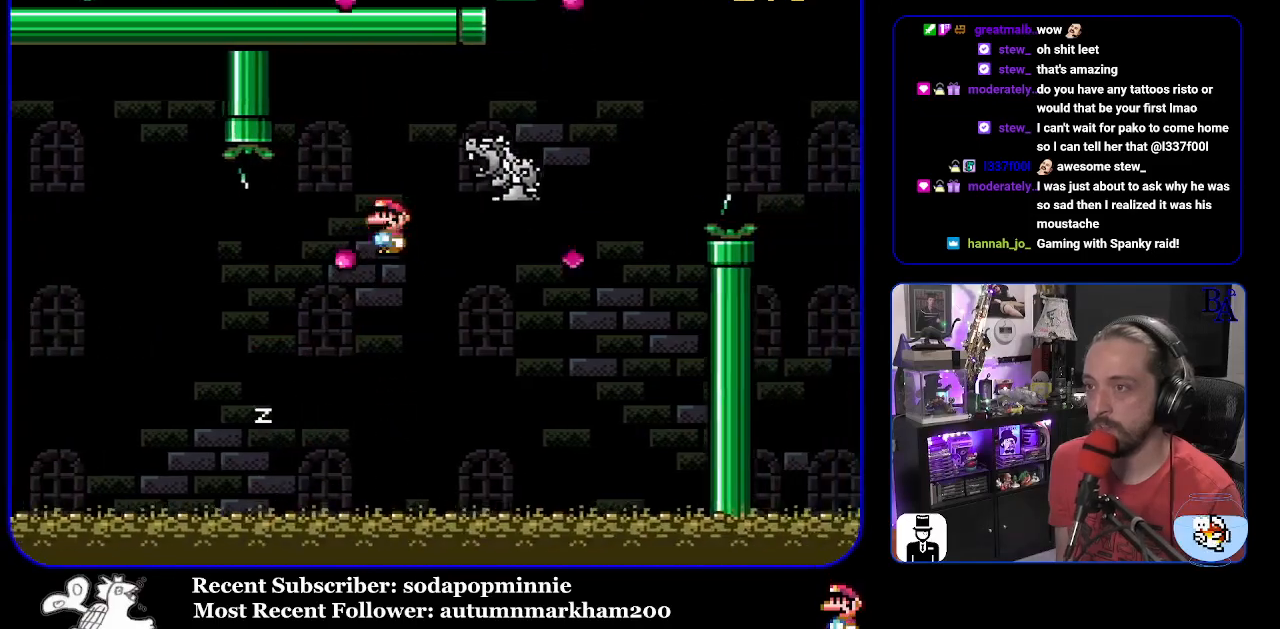
{"buttons": ["B", "Y", "DPAD_RIGHT"], "events": [[283, "B", "down"]]}
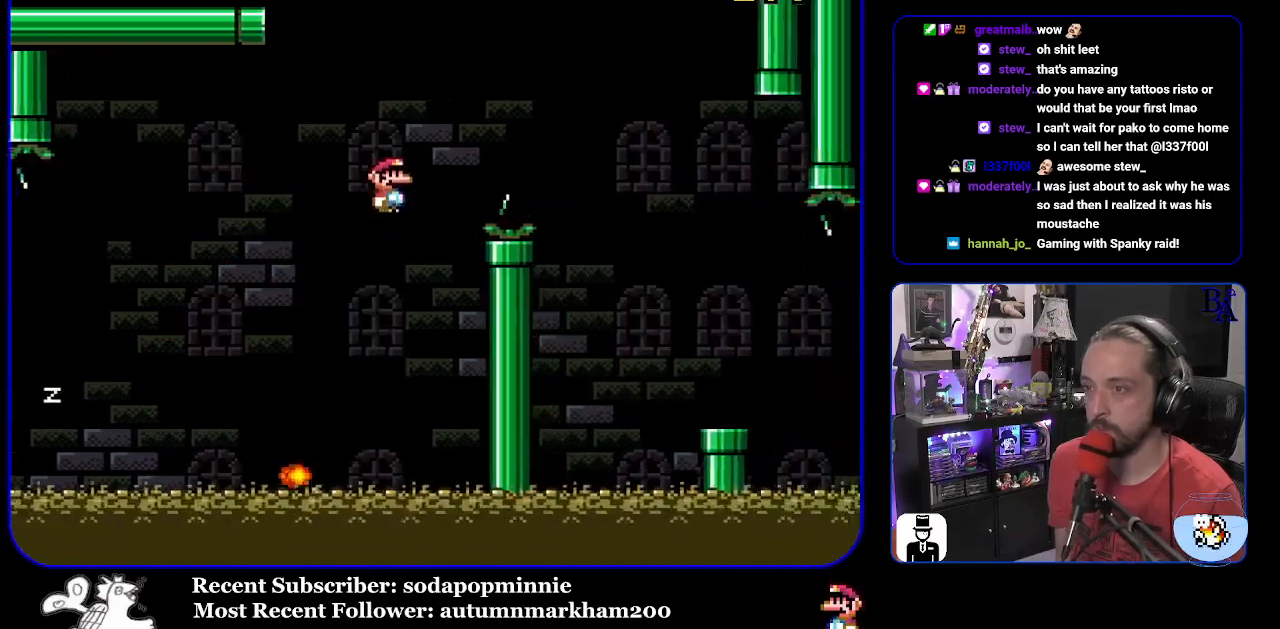
{"buttons": ["X", "DPAD_RIGHT"], "events": [[133, "B", "up"], [250, "Y", "up"], [350, "X", "down"]]}
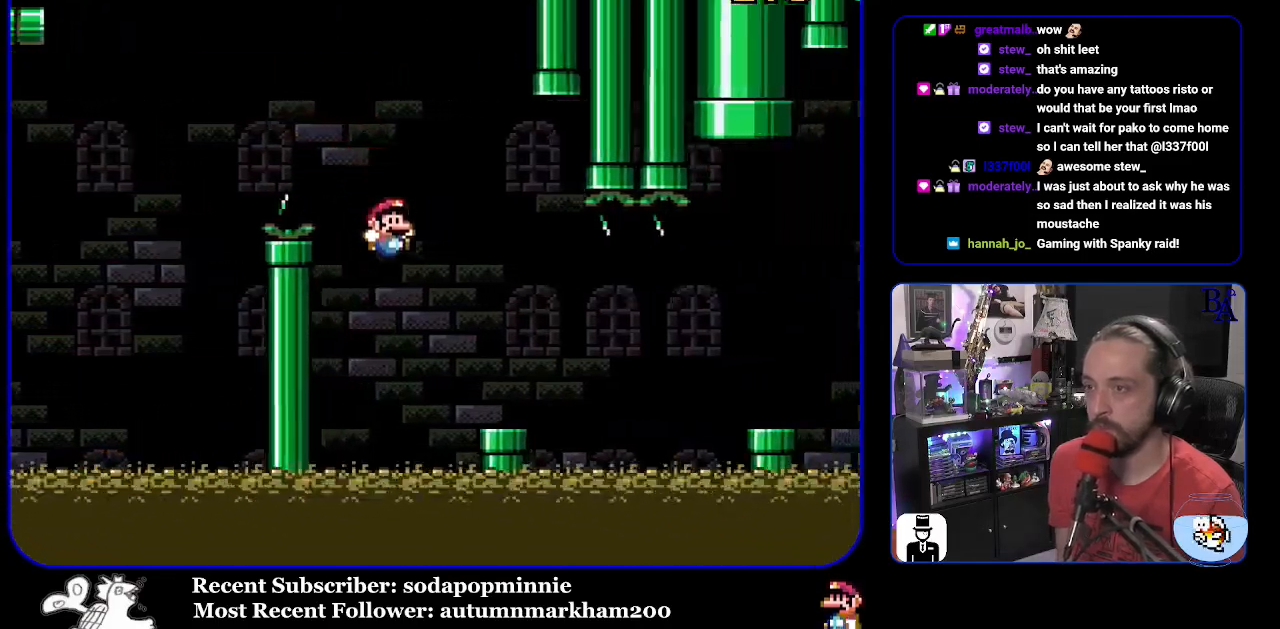
{"buttons": ["X", "DPAD_RIGHT"], "events": [[233, "A", "down"], [300, "A", "up"]]}
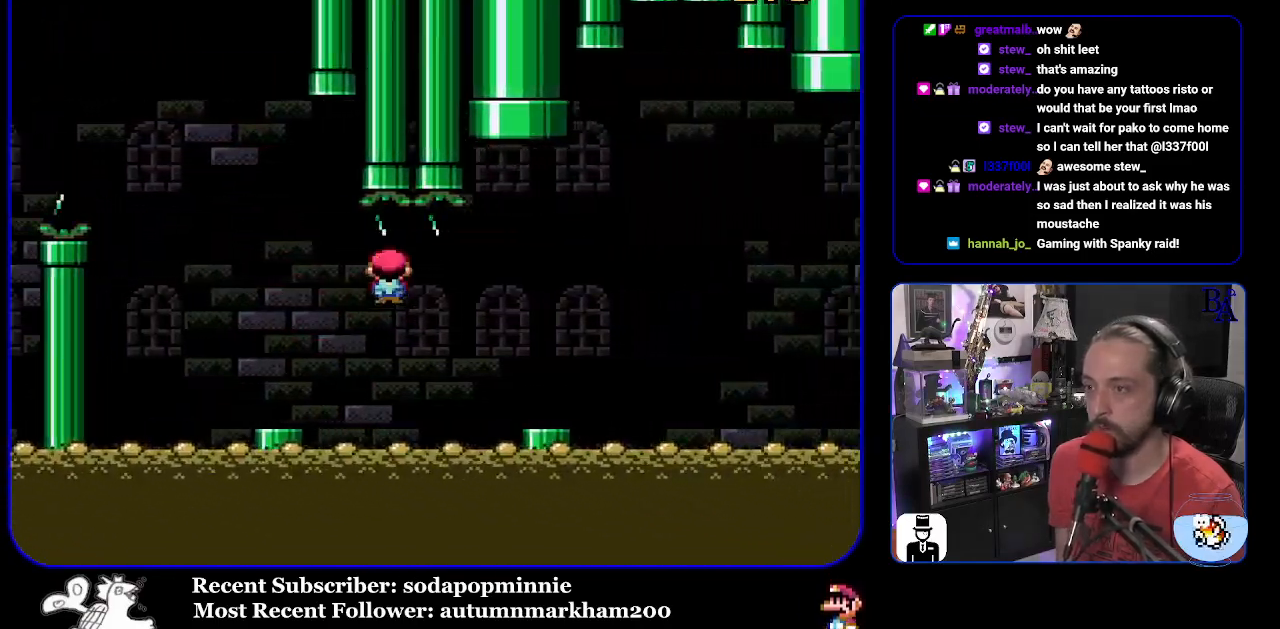
{"buttons": ["B", "Y", "DPAD_RIGHT"], "events": [[50, "A", "down"], [200, "A", "up"], [250, "X", "up"], [317, "Y", "down"], [333, "B", "down"]]}
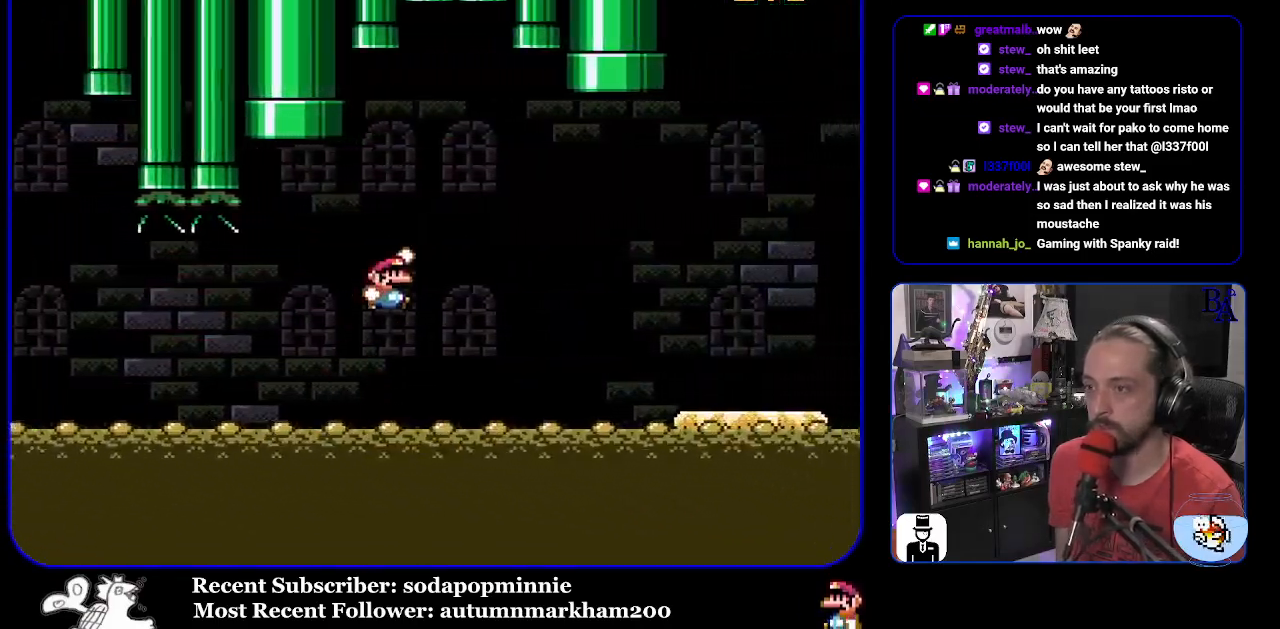
{"buttons": ["B", "Y", "DPAD_RIGHT"], "events": []}
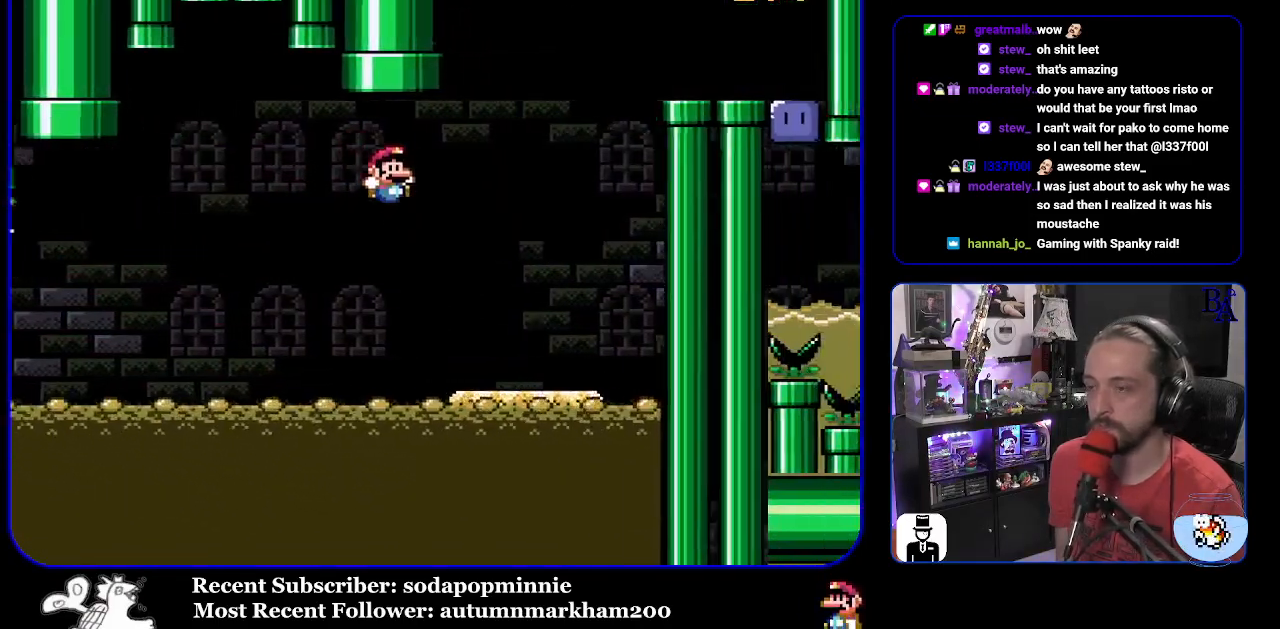
{"buttons": ["B", "Y", "DPAD_LEFT"], "events": [[67, "DPAD_RIGHT", "up"], [133, "DPAD_LEFT", "down"], [217, "B", "up"], [383, "B", "down"]]}
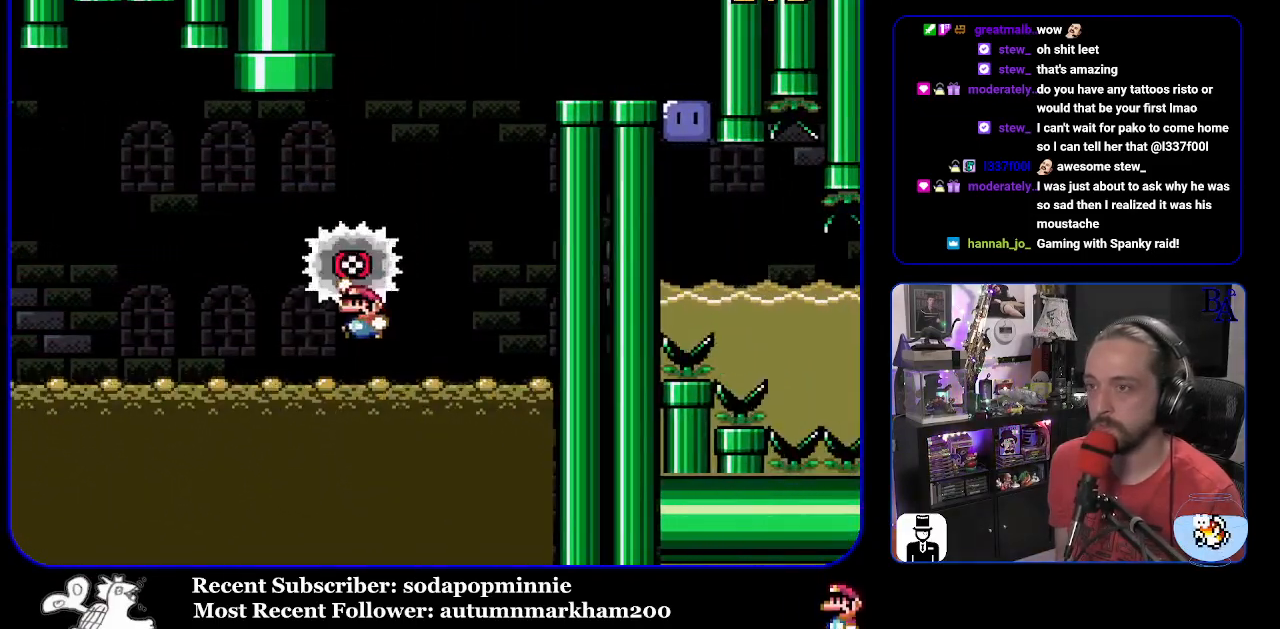
{"buttons": [], "events": [[33, "DPAD_LEFT", "up"], [33, "DPAD_RIGHT", "down"], [67, "B", "up"], [233, "DPAD_RIGHT", "up"], [283, "Y", "up"]]}
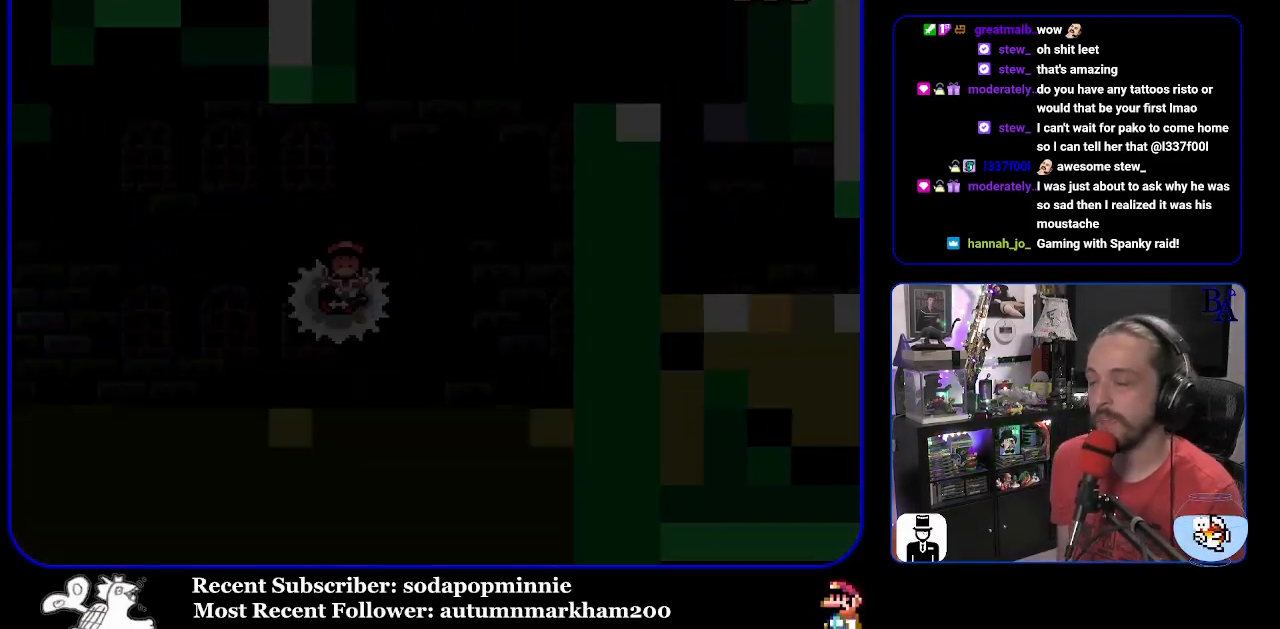
{"buttons": [], "events": []}
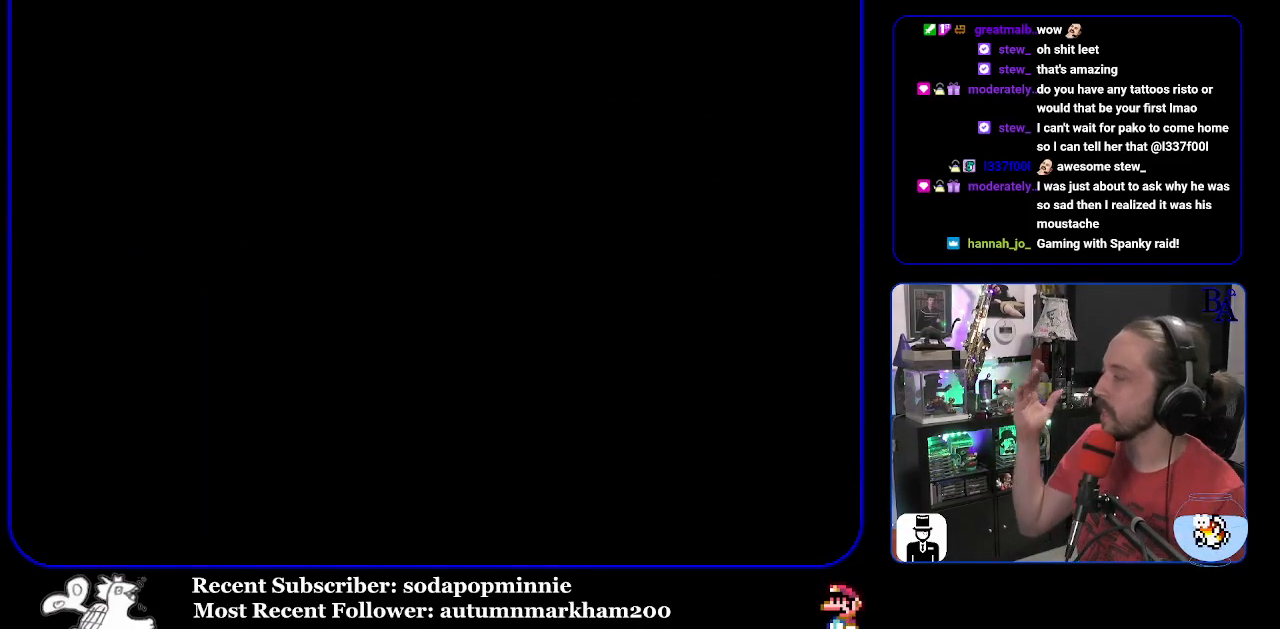
{"buttons": [], "events": []}
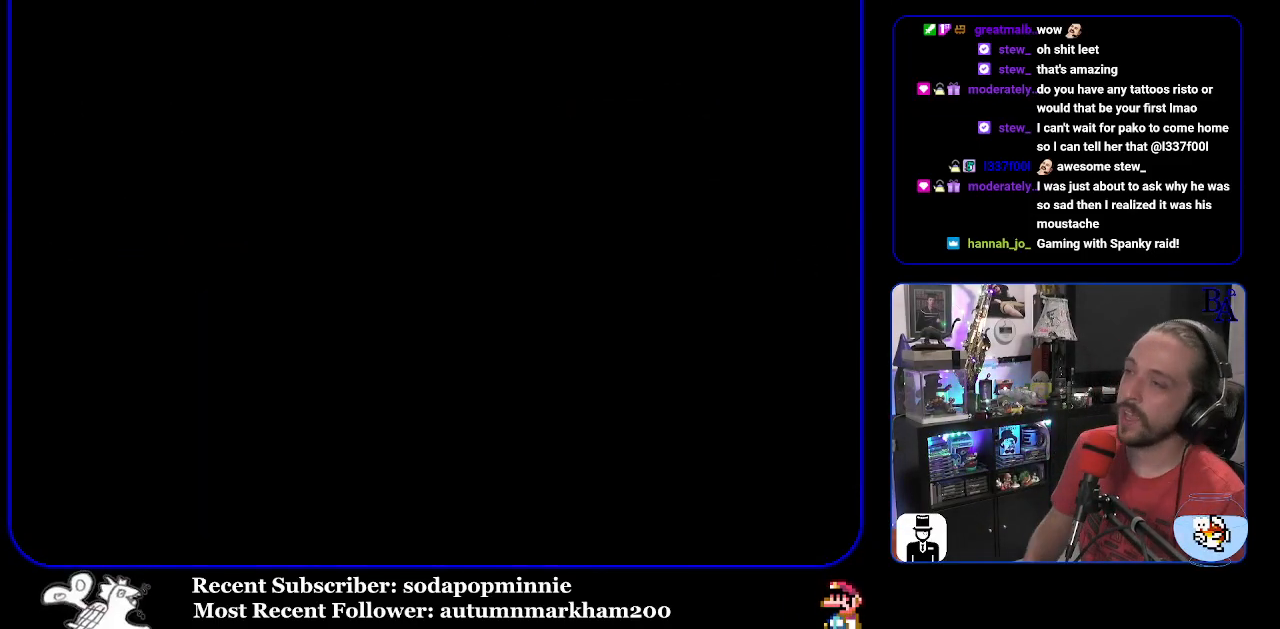
{"buttons": [], "events": []}
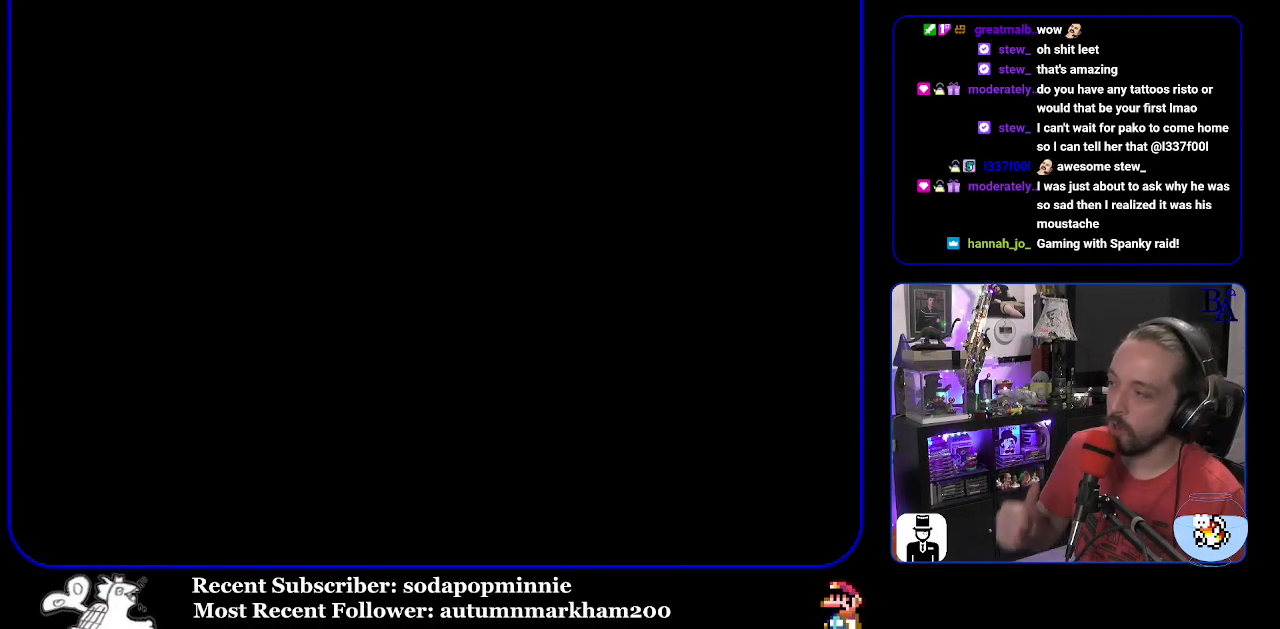
{"buttons": [], "events": []}
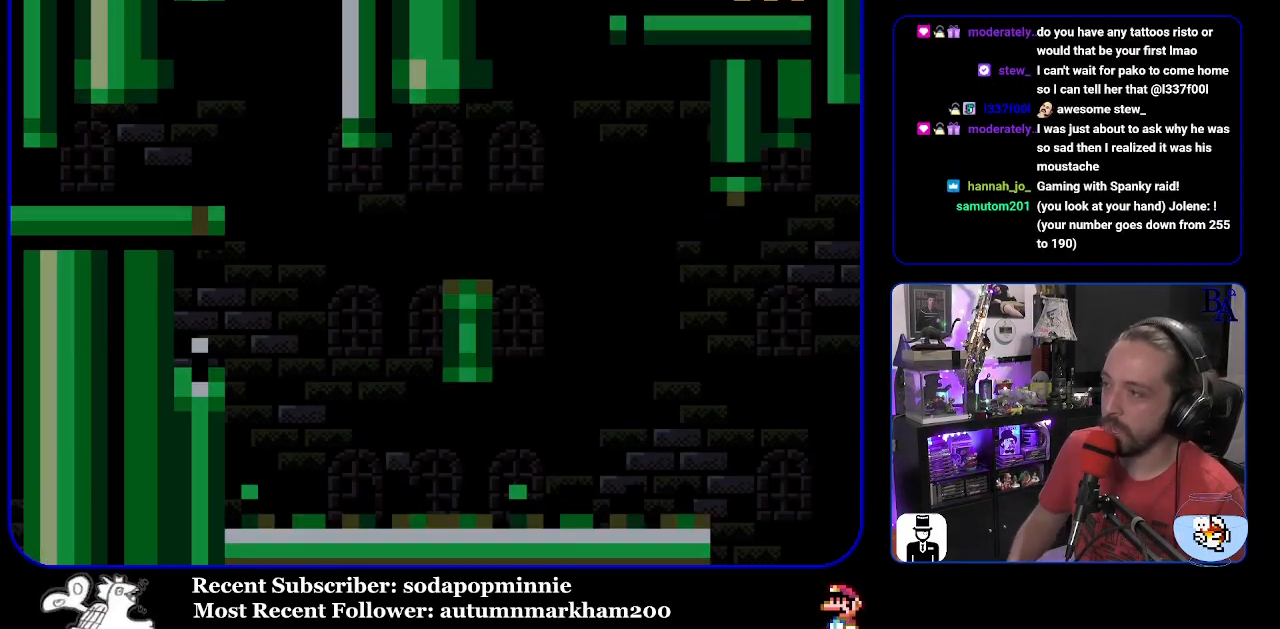
{"buttons": ["START"], "events": [[317, "START", "down"]]}
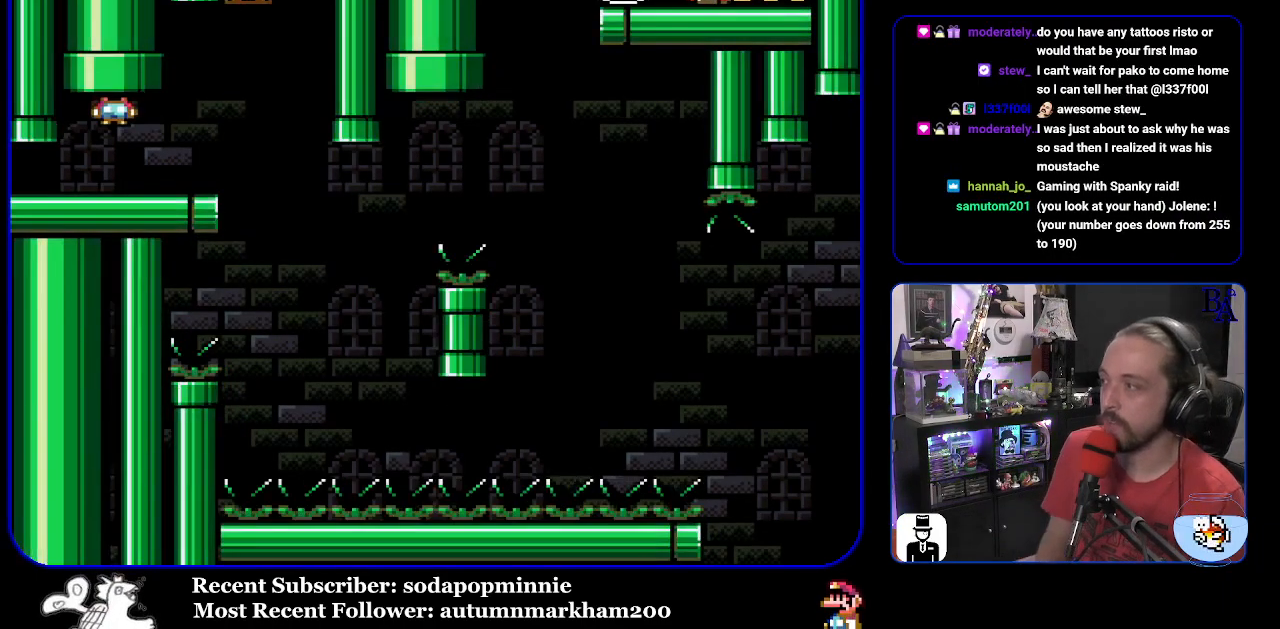
{"buttons": [], "events": [[167, "START", "up"]]}
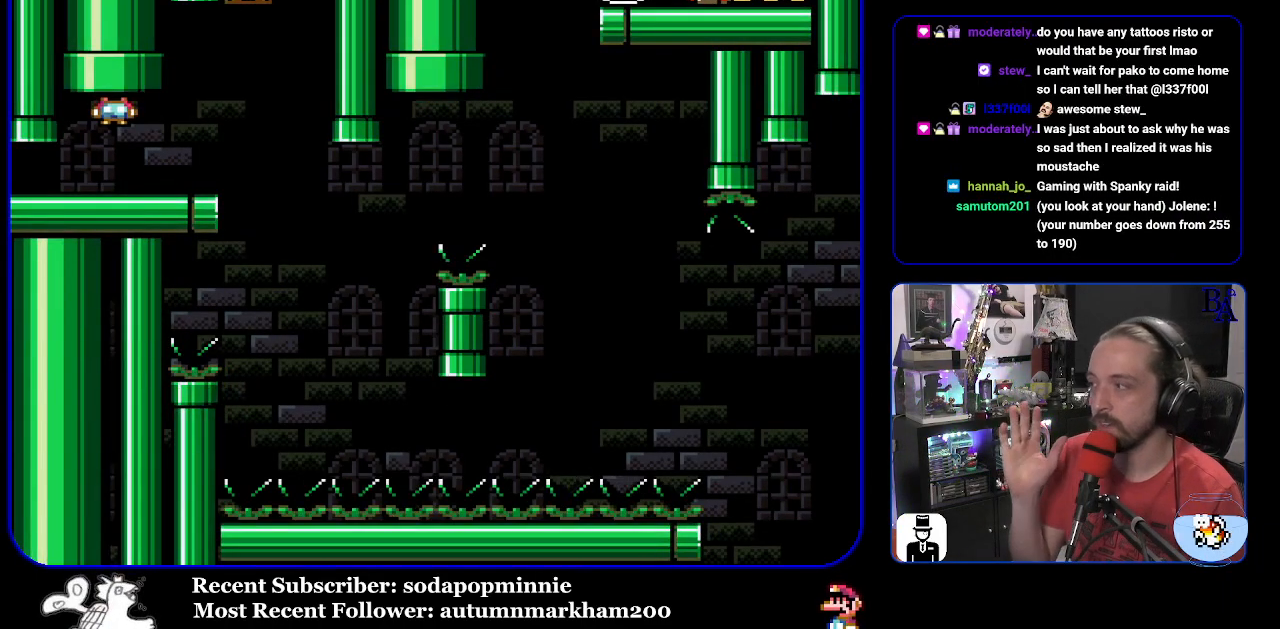
{"buttons": [], "events": []}
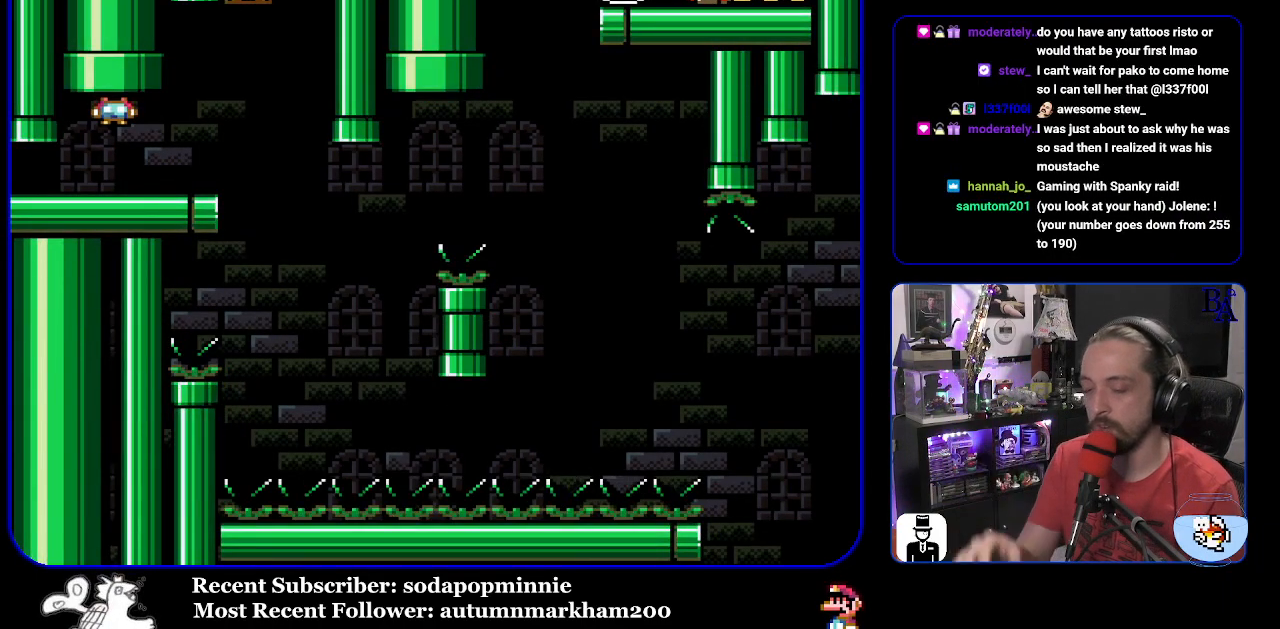
{"buttons": [], "events": []}
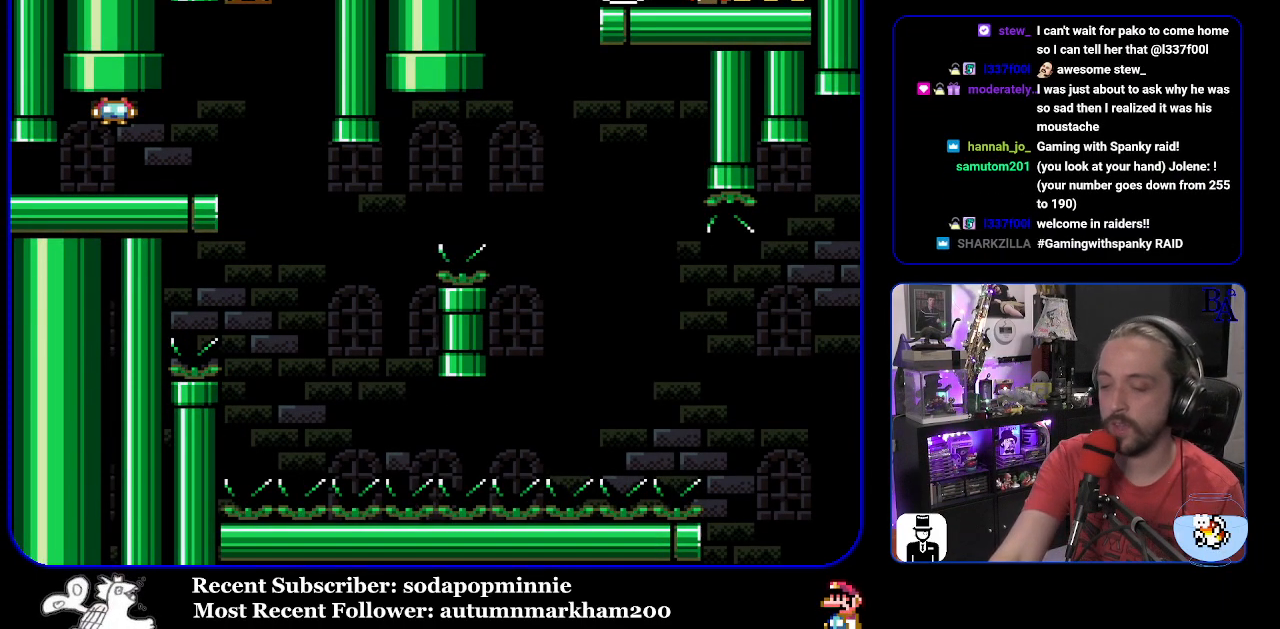
{"buttons": [], "events": []}